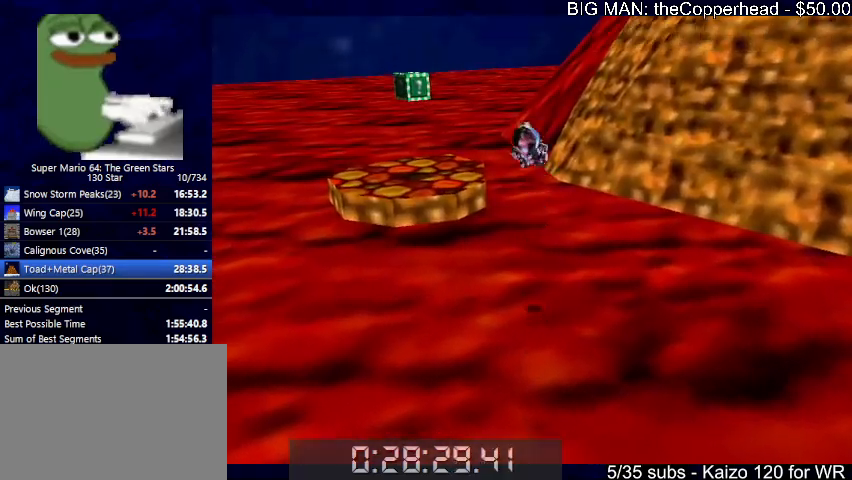
Gameplay with keyboard; each line is a JSON object with the keys held at the frame after it. "events" lists presses ("down") and releases ("up") of "0", "1", "2", "3", "4", "5", "6", "8", "a", "c", "d", "down", "left", "right", "s", "up", "x" and "z" between this image and that frame as [ms after this image, input, new state], when the widget could be followed in between. No other keys are recorded. Mouse input is not recorded.
{"keys": ["up"], "events": []}
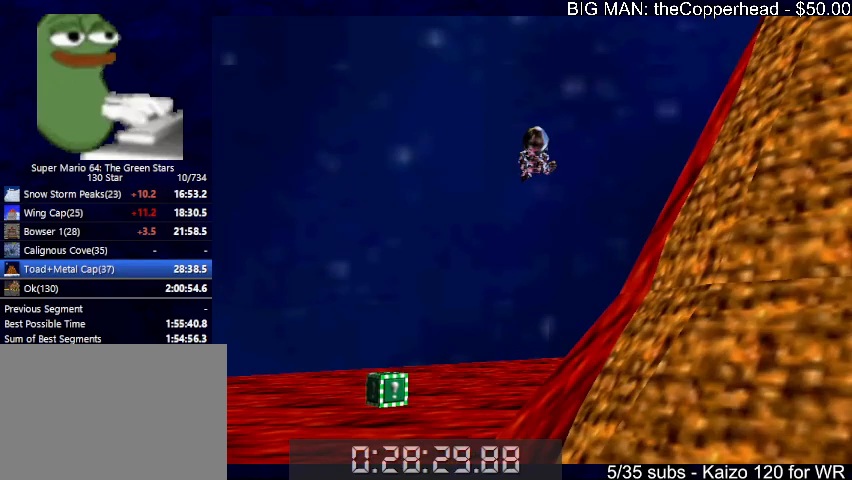
{"keys": ["up"], "events": []}
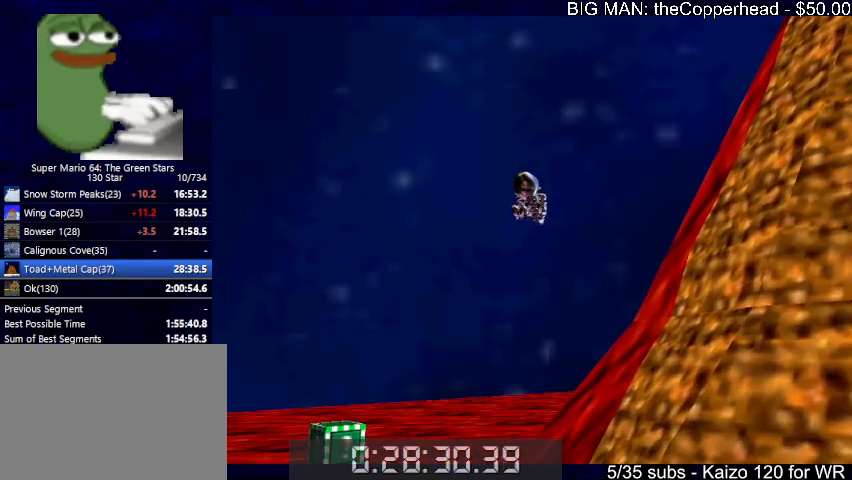
{"keys": ["left", "up"], "events": [[100, "4", "down"], [200, "4", "up"], [333, "4", "down"], [433, "4", "up"], [467, "left", "down"]]}
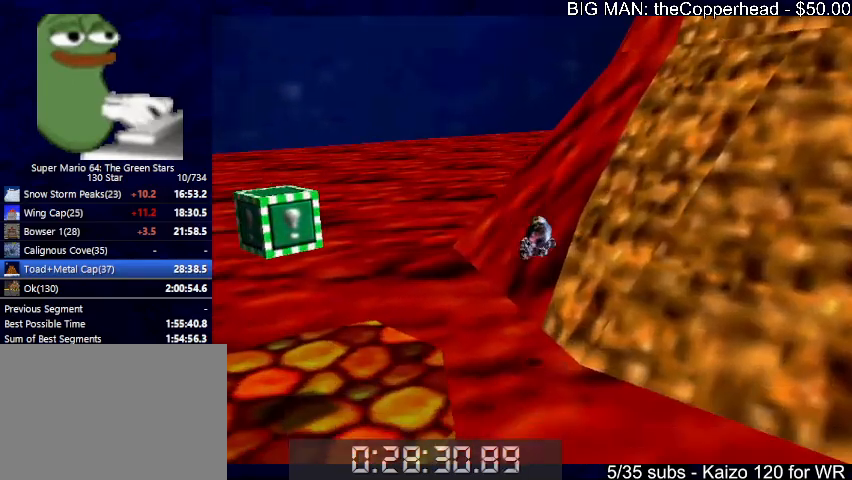
{"keys": ["up"], "events": [[67, "left", "up"], [100, "4", "down"], [167, "4", "up"], [300, "right", "down"], [433, "right", "up"]]}
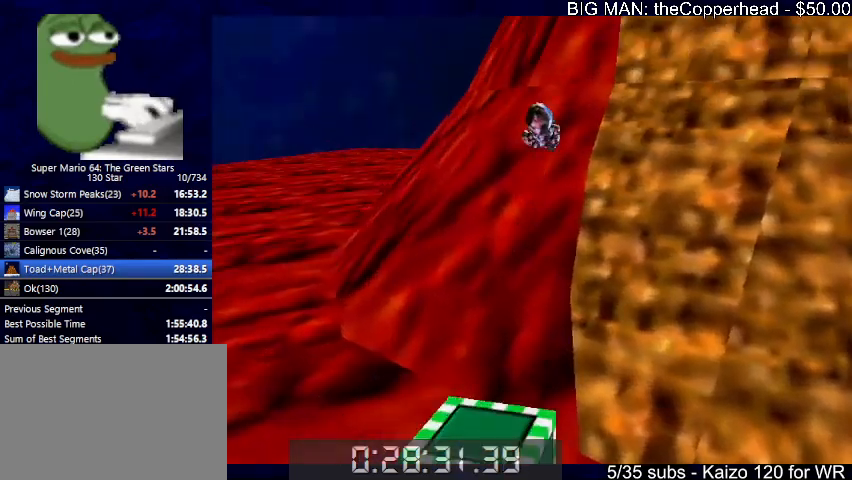
{"keys": ["up"], "events": [[67, "4", "down"], [133, "4", "up"], [367, "left", "down"], [400, "left", "up"]]}
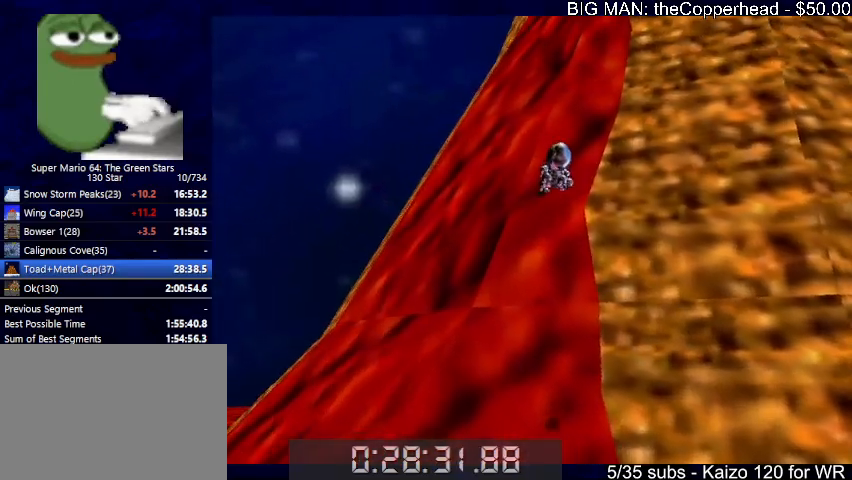
{"keys": ["up"], "events": [[100, "4", "down"], [133, "4", "up"], [333, "left", "down"], [467, "left", "up"]]}
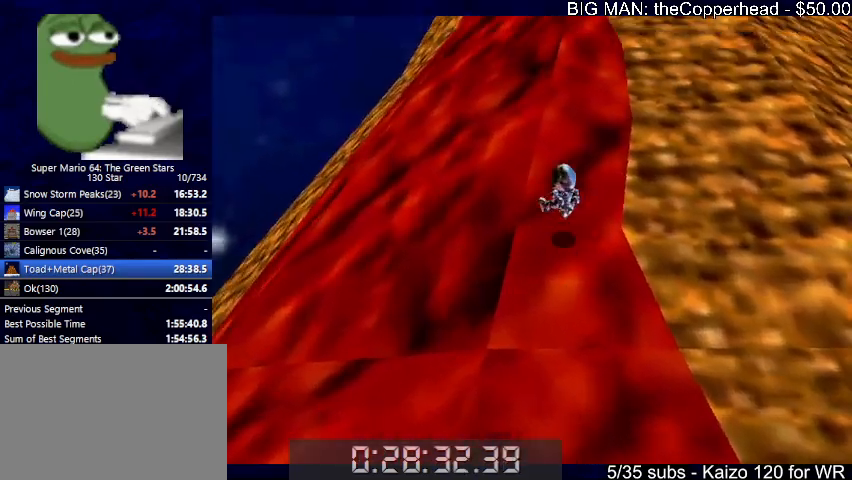
{"keys": ["up"], "events": [[33, "4", "down"], [100, "4", "up"], [267, "left", "down"], [400, "left", "up"]]}
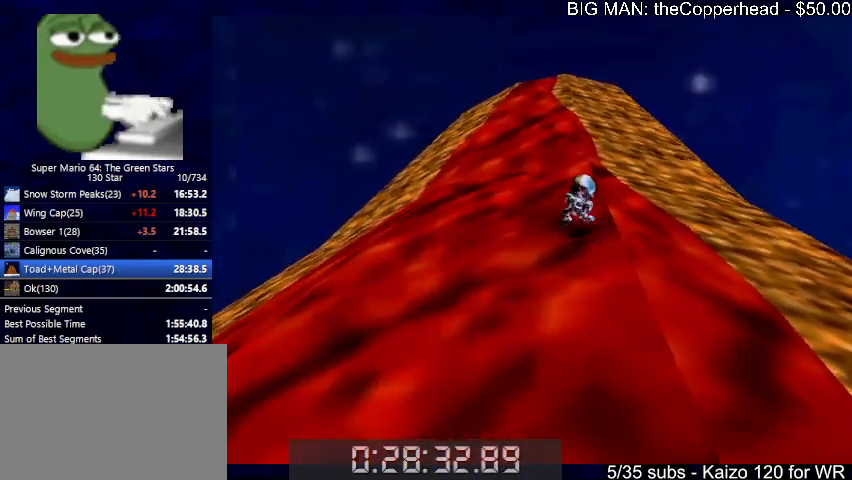
{"keys": ["up"], "events": [[133, "left", "down"], [233, "left", "up"]]}
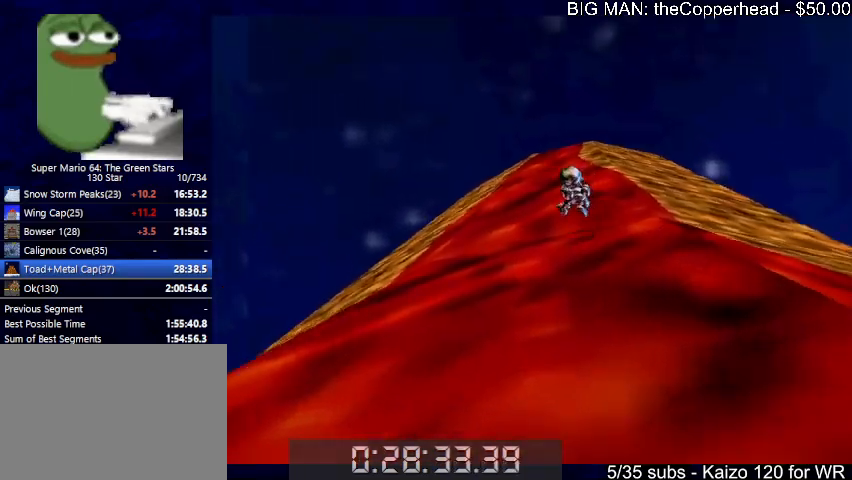
{"keys": [], "events": [[133, "right", "down"], [200, "right", "up"], [300, "up", "up"]]}
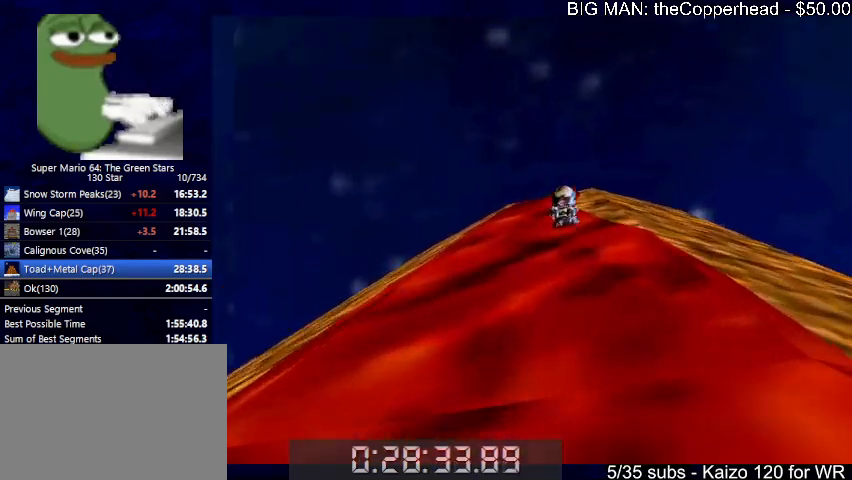
{"keys": [], "events": [[33, "down", "down"], [367, "down", "up"]]}
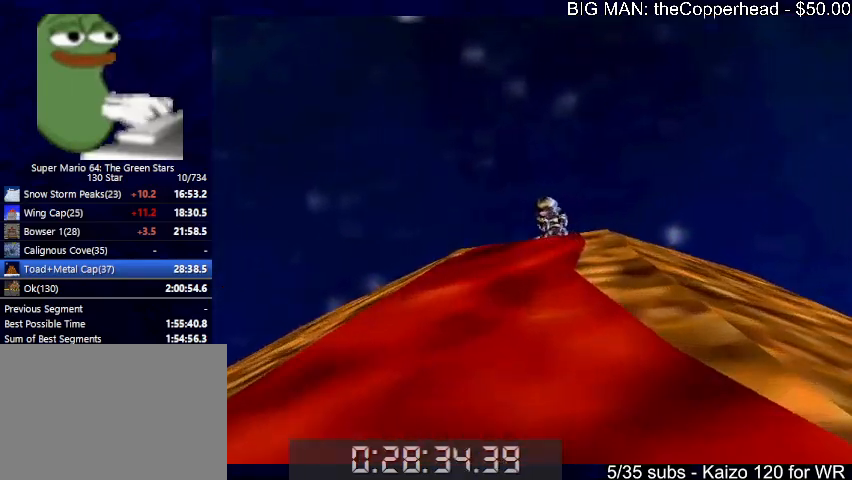
{"keys": [], "events": [[467, "8", "down"], [500, "8", "up"]]}
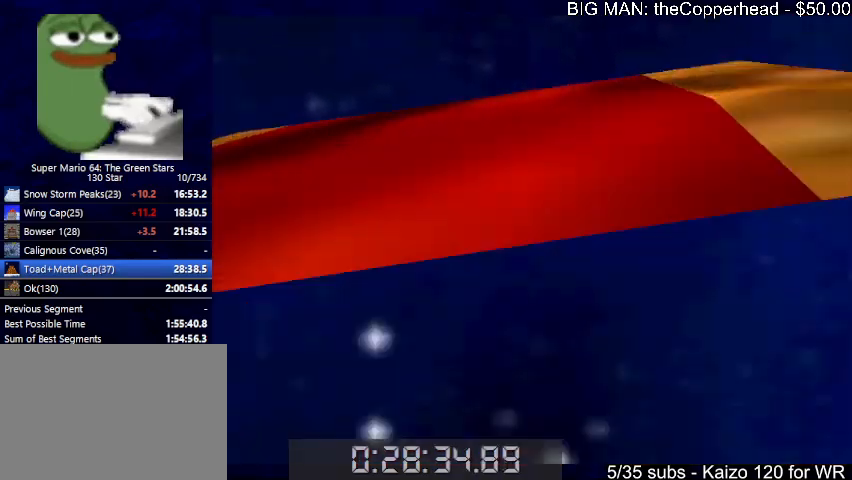
{"keys": ["right"], "events": [[200, "up", "down"], [233, "up", "up"], [433, "right", "down"]]}
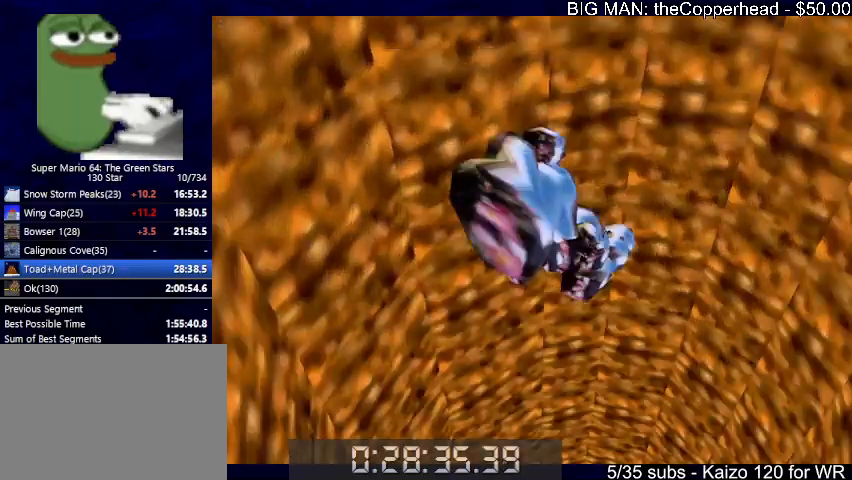
{"keys": [], "events": [[33, "right", "up"], [200, "up", "down"], [300, "right", "down"], [400, "right", "up"], [400, "up", "up"]]}
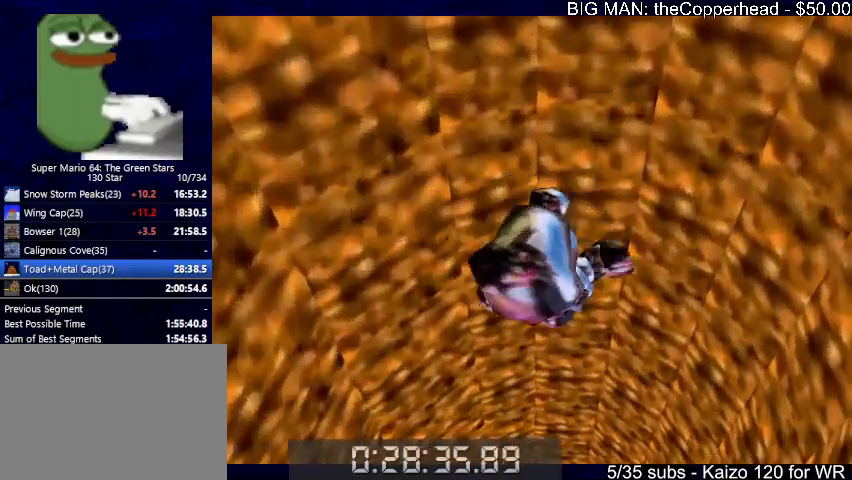
{"keys": [], "events": [[333, "up", "down"], [367, "right", "down"], [500, "right", "up"], [500, "up", "up"]]}
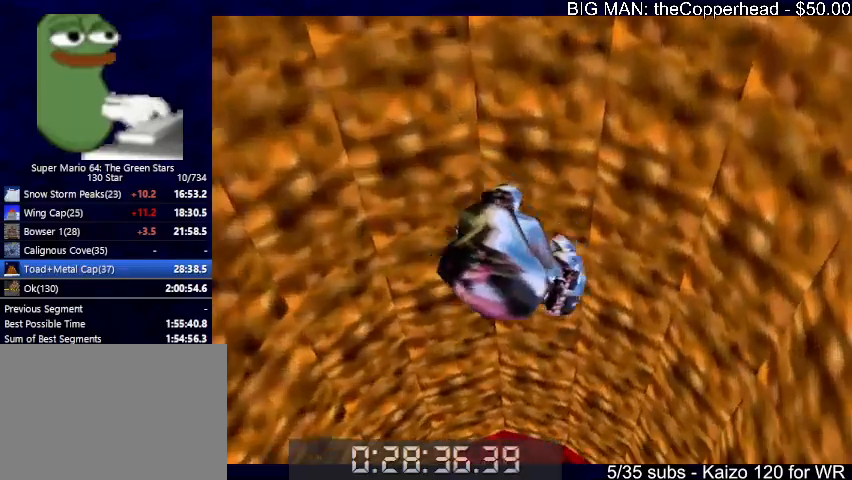
{"keys": [], "events": [[200, "up", "down"], [233, "left", "down"], [400, "left", "up"], [467, "up", "up"]]}
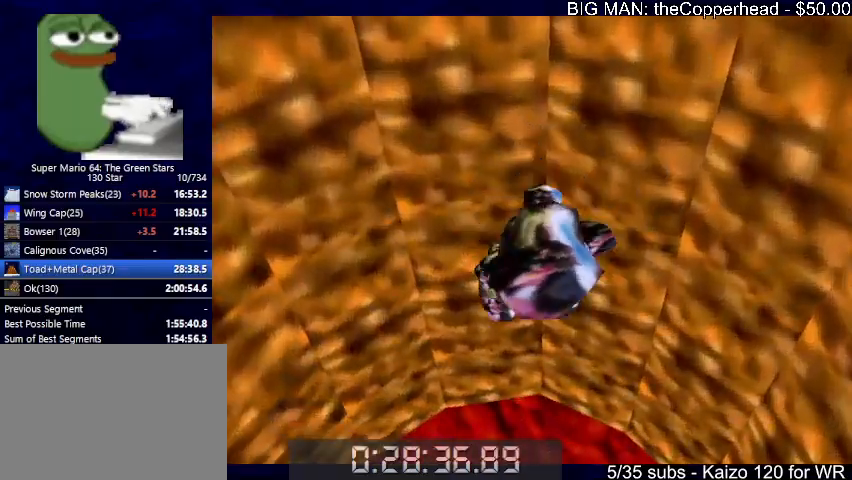
{"keys": [], "events": [[167, "up", "down"], [400, "up", "up"]]}
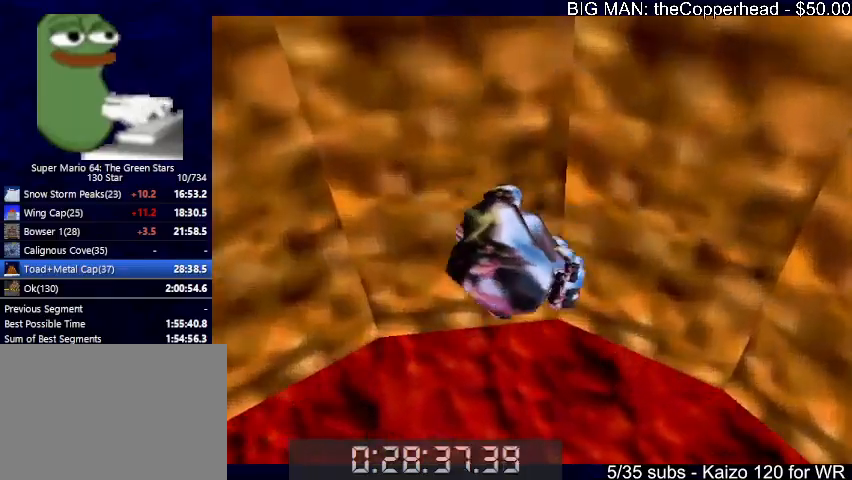
{"keys": ["5", "up"], "events": [[167, "right", "down"], [167, "up", "down"], [333, "right", "up"], [500, "5", "down"]]}
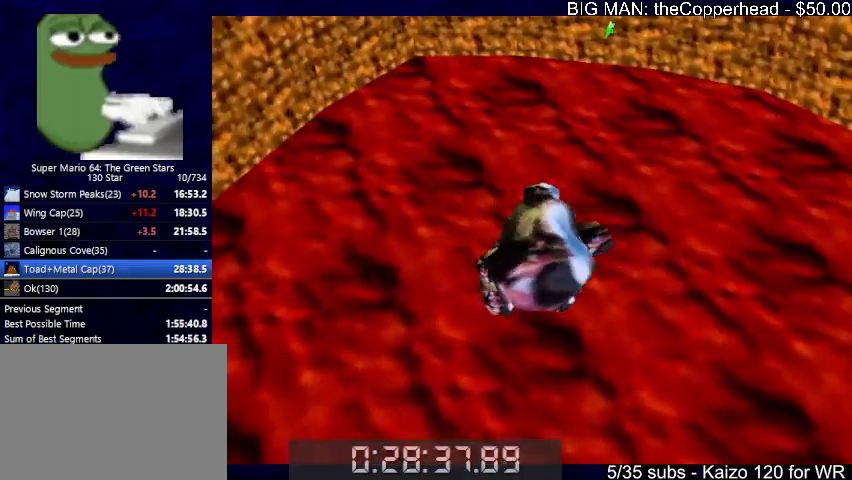
{"keys": ["up"], "events": [[100, "5", "up"], [233, "right", "down"], [333, "right", "up"]]}
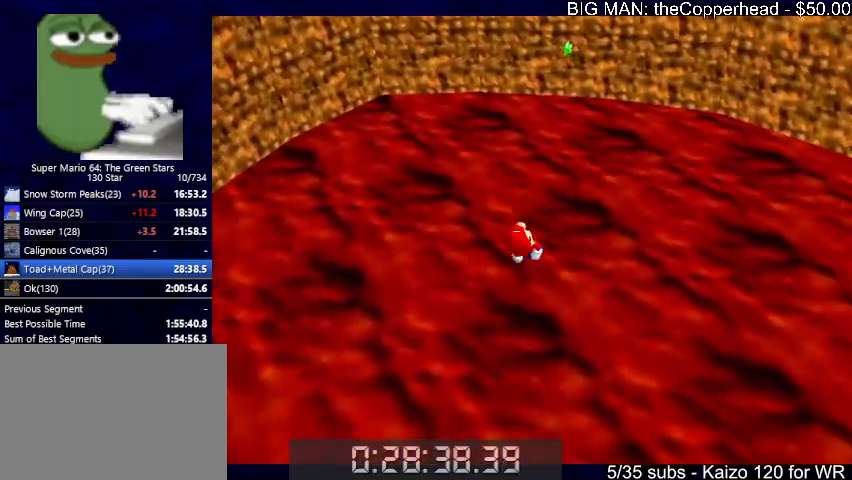
{"keys": ["up"], "events": [[67, "right", "down"], [167, "right", "up"], [433, "right", "down"], [500, "right", "up"]]}
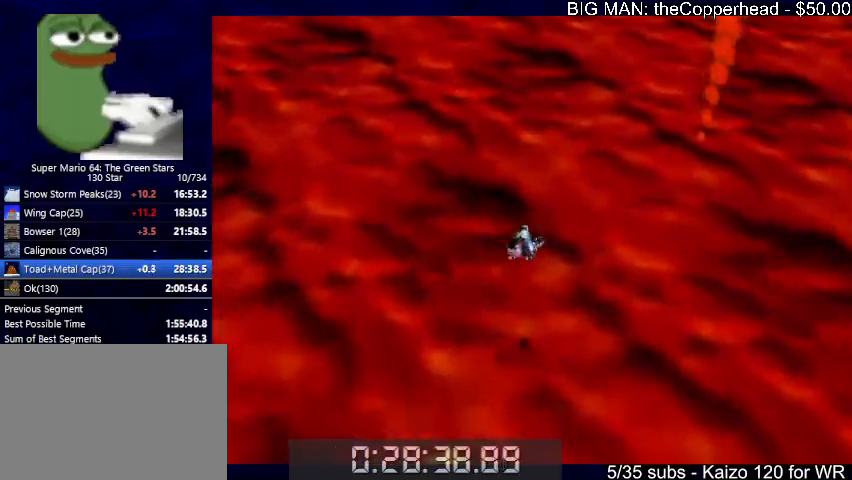
{"keys": ["up"], "events": []}
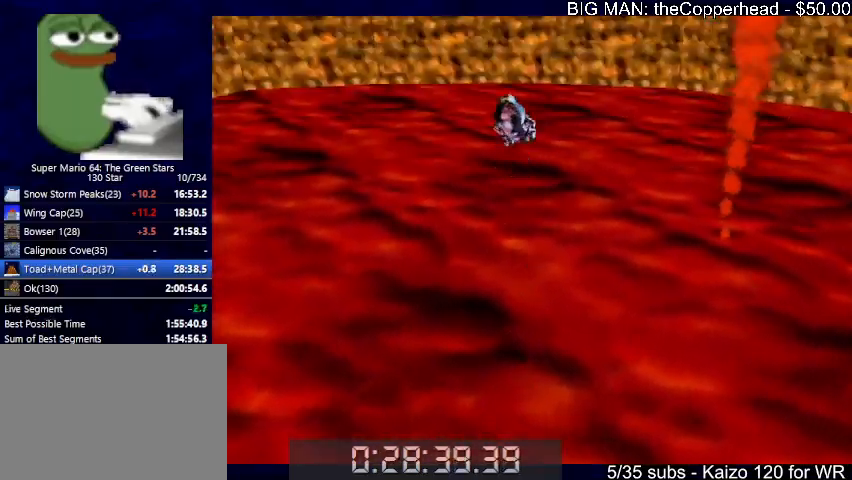
{"keys": ["left", "up"], "events": [[433, "left", "down"]]}
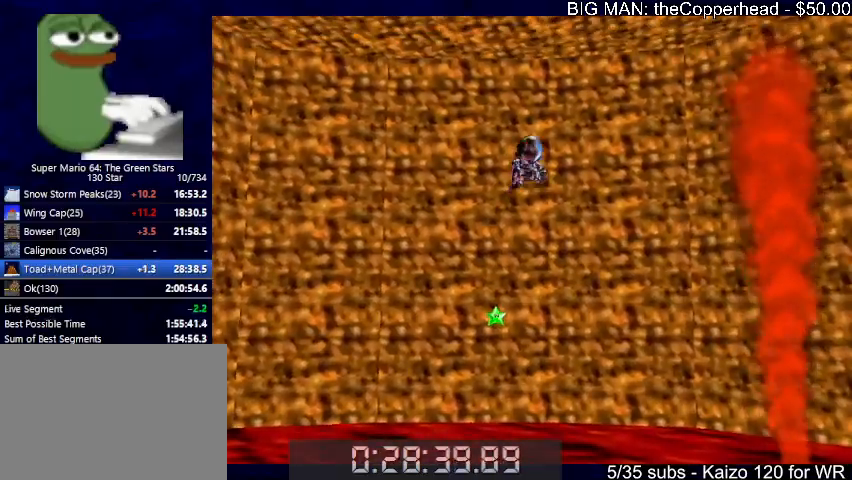
{"keys": ["up"], "events": [[33, "left", "up"], [400, "left", "down"], [433, "left", "up"]]}
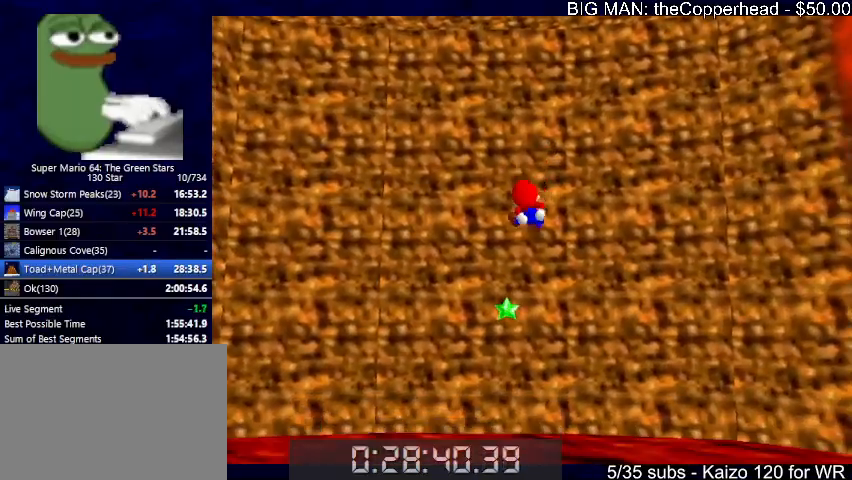
{"keys": [], "events": [[333, "up", "up"], [367, "6", "down"], [467, "6", "up"]]}
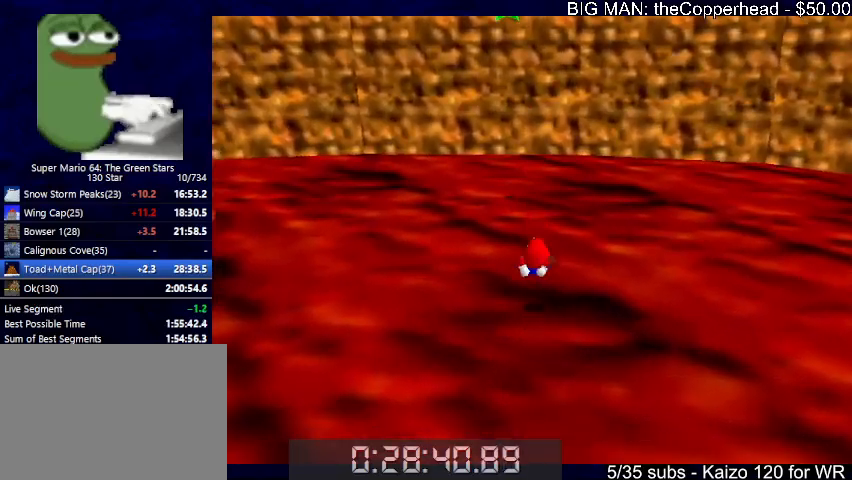
{"keys": [], "events": [[67, "6", "down"], [100, "6", "up"], [200, "6", "down"], [233, "6", "up"], [333, "6", "down"], [433, "6", "up"]]}
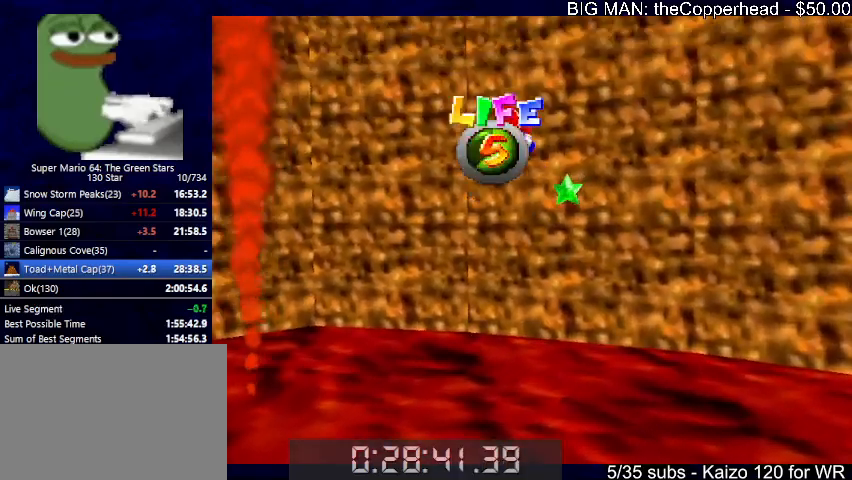
{"keys": ["right", "up"], "events": [[33, "6", "down"], [133, "6", "up"], [200, "6", "down"], [267, "6", "up"], [433, "right", "down"], [433, "up", "down"]]}
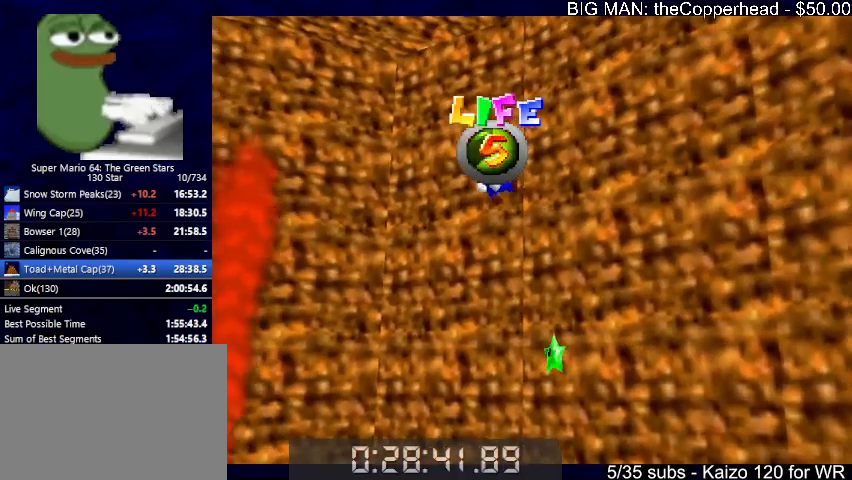
{"keys": ["6", "left"], "events": [[100, "right", "up"], [100, "up", "up"], [267, "up", "down"], [467, "left", "down"], [467, "up", "up"], [500, "6", "down"]]}
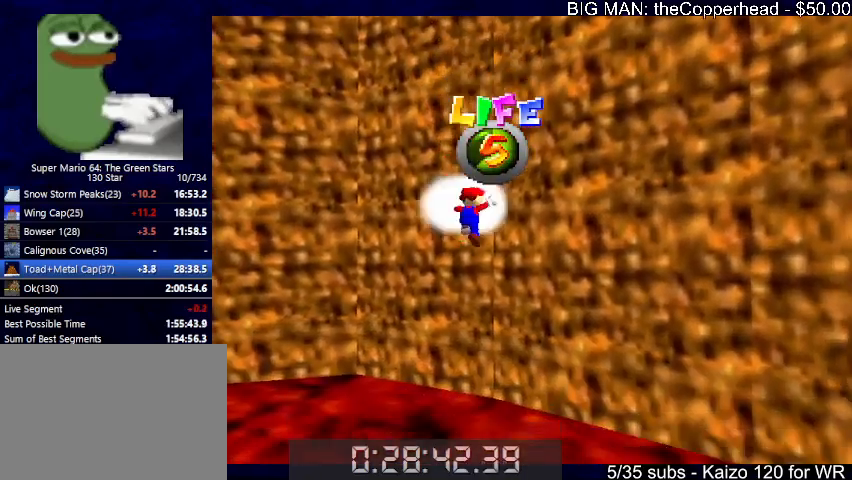
{"keys": [], "events": [[67, "left", "up"], [100, "6", "up"]]}